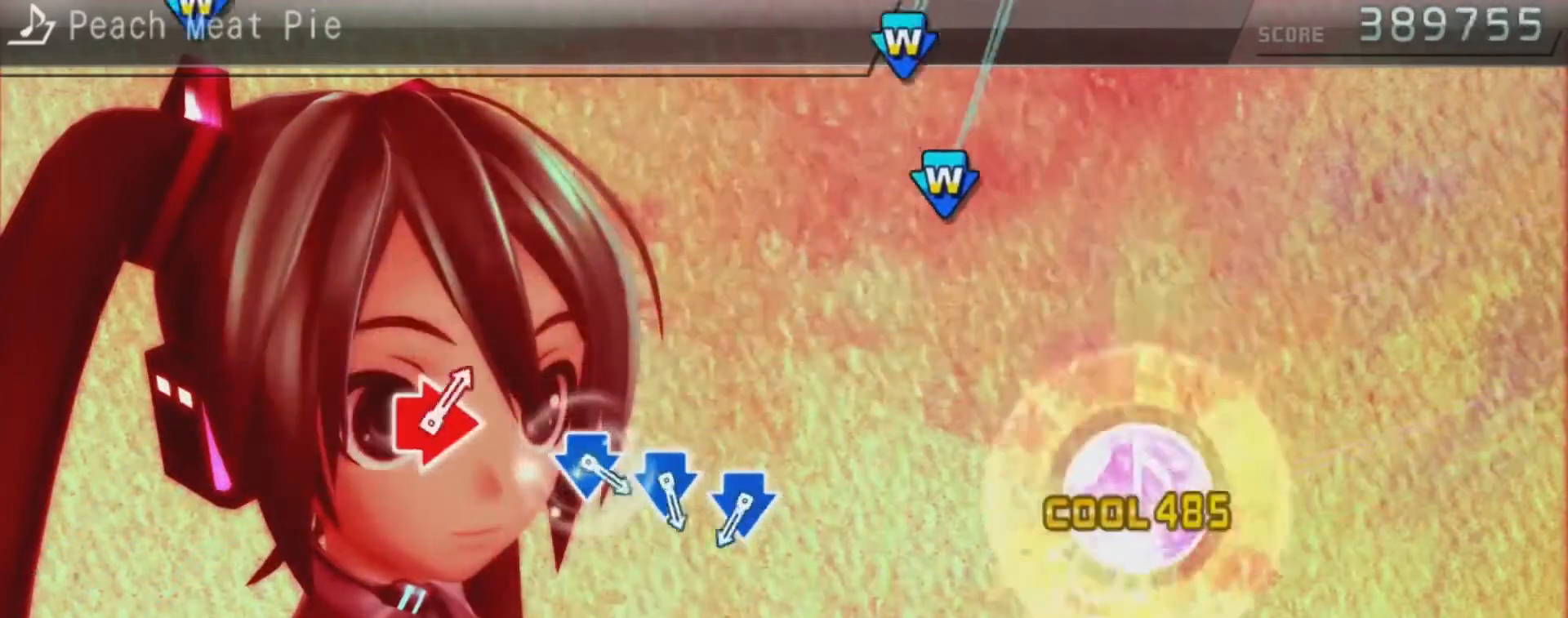
Gameplay with a controller (PlayStation layout); each line is a JSON object with the inputs held at the frame after it. "events" lists button and stick changes between this image and that frame as [ms after this image, input, new state], when the widget could be followed in between. Not read: L3 R3.
{"buttons": ["CROSS", "DPAD_DOWN"], "left_stick": "center", "right_stick": "center", "events": [[67, "SQUARE", "up"], [133, "DPAD_UP", "up"], [467, "DPAD_DOWN", "down"], [500, "CROSS", "down"]]}
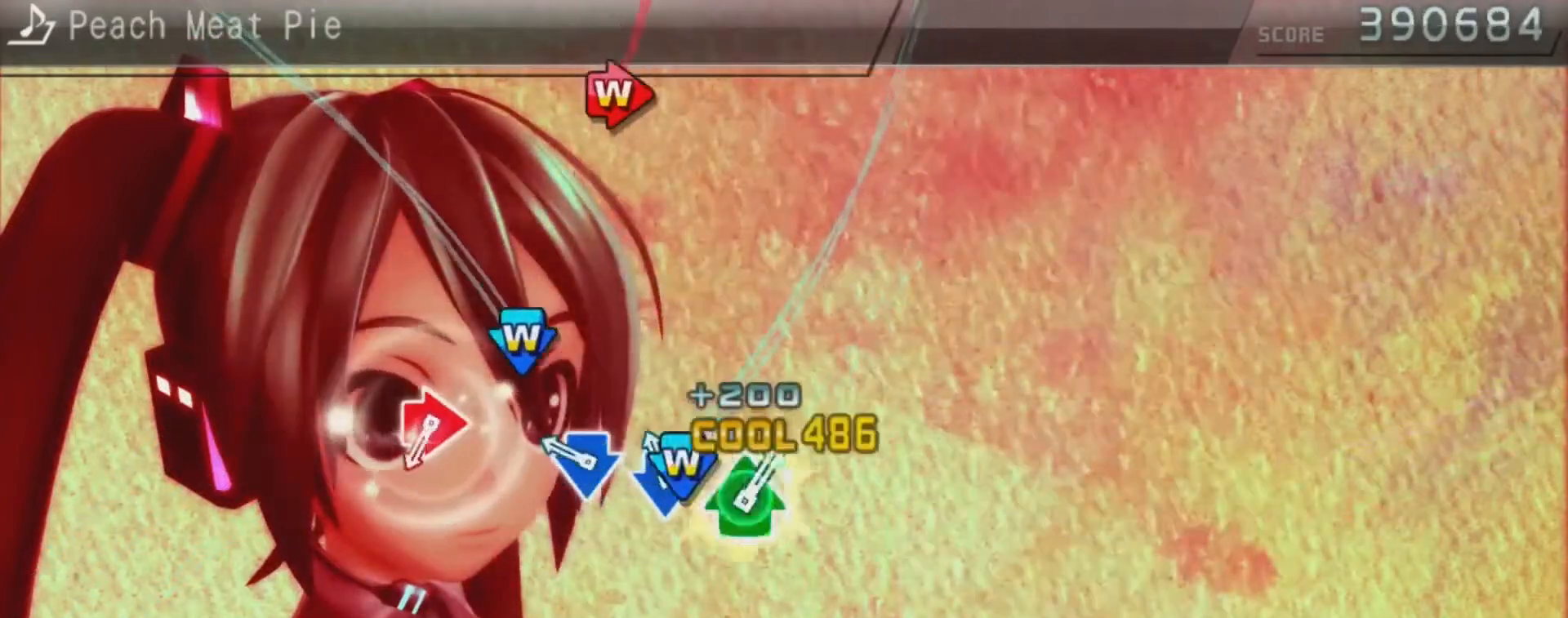
{"buttons": ["CIRCLE", "DPAD_RIGHT"], "left_stick": "center", "right_stick": "center", "events": [[67, "CROSS", "up"], [133, "CROSS", "down"], [200, "CROSS", "up"], [267, "CROSS", "down"], [367, "CROSS", "up"], [367, "DPAD_DOWN", "up"], [500, "CIRCLE", "down"], [500, "DPAD_RIGHT", "down"]]}
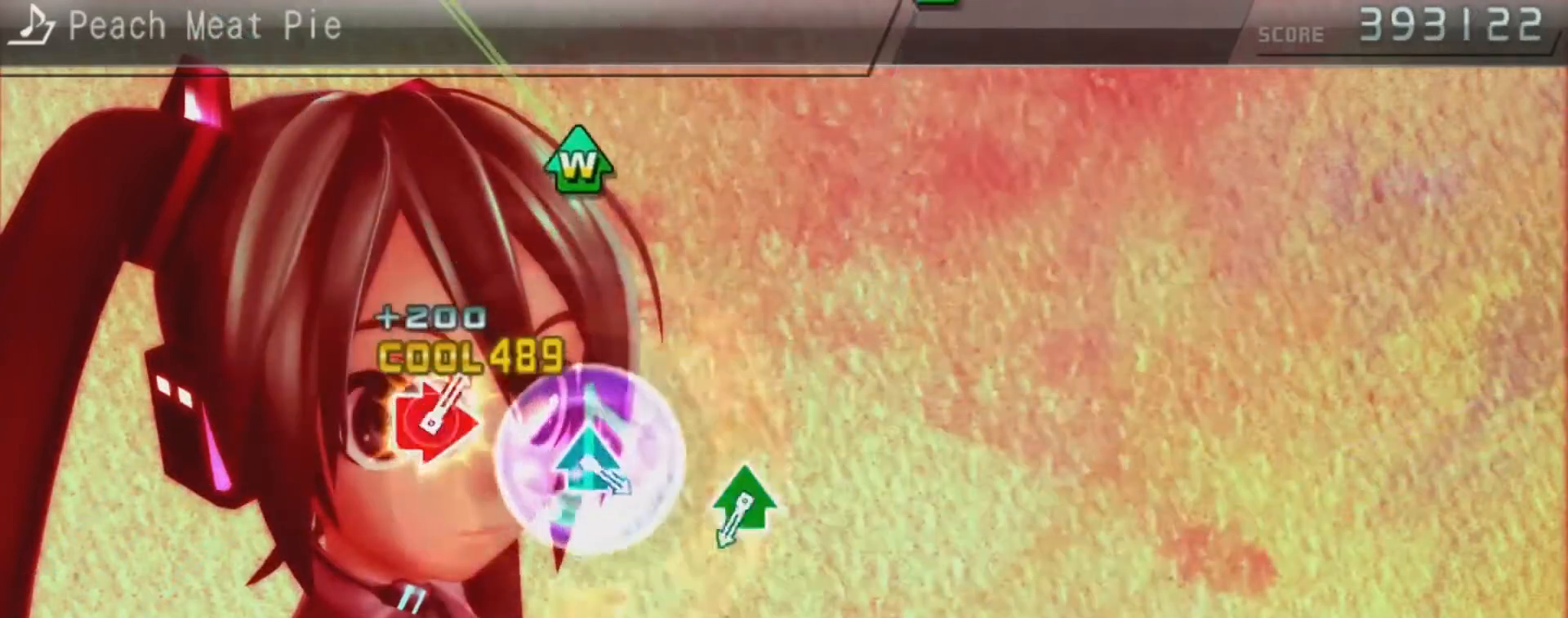
{"buttons": ["TRIANGLE", "DPAD_UP"], "left_stick": "center", "right_stick": "center", "events": [[133, "CIRCLE", "up"], [167, "DPAD_RIGHT", "up"], [500, "DPAD_UP", "down"], [500, "TRIANGLE", "down"]]}
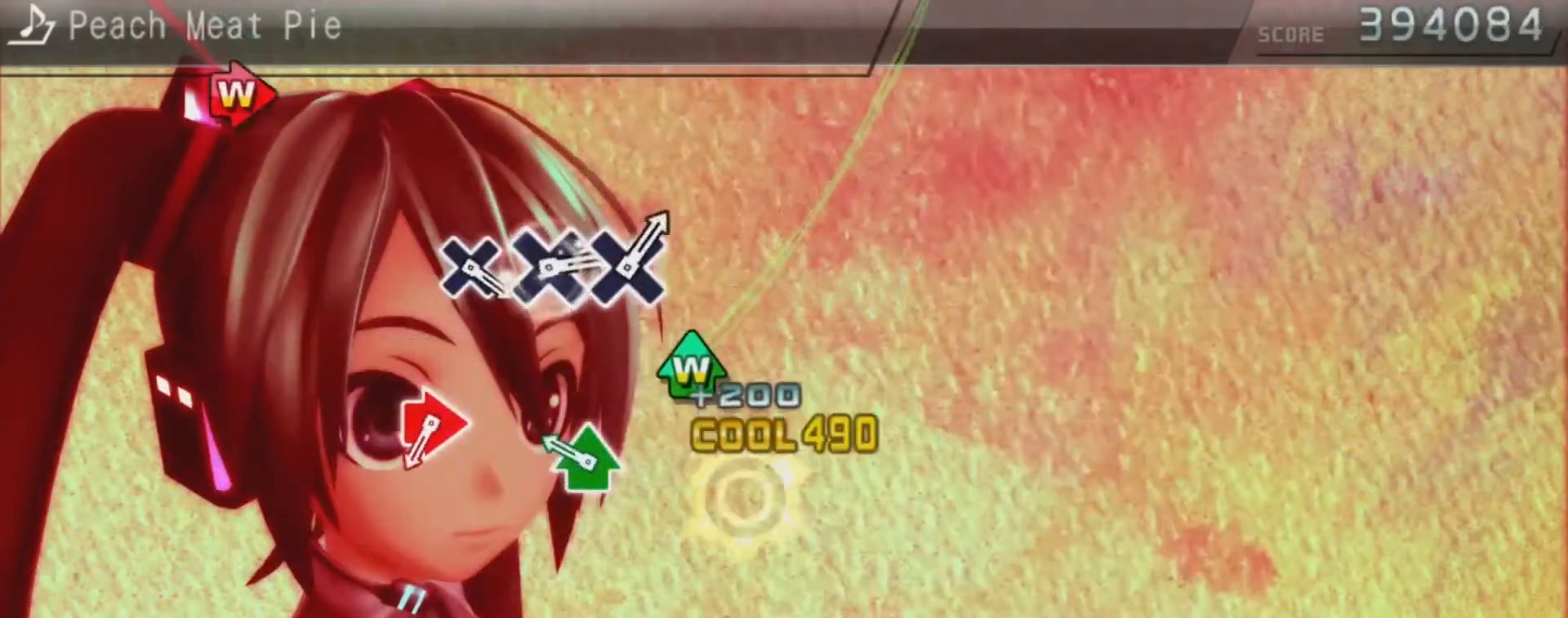
{"buttons": ["CIRCLE", "DPAD_RIGHT"], "left_stick": "center", "right_stick": "center", "events": [[100, "DPAD_UP", "up"], [133, "TRIANGLE", "up"], [267, "DPAD_UP", "down"], [267, "TRIANGLE", "down"], [333, "DPAD_UP", "up"], [367, "TRIANGLE", "up"], [500, "CIRCLE", "down"], [500, "DPAD_RIGHT", "down"]]}
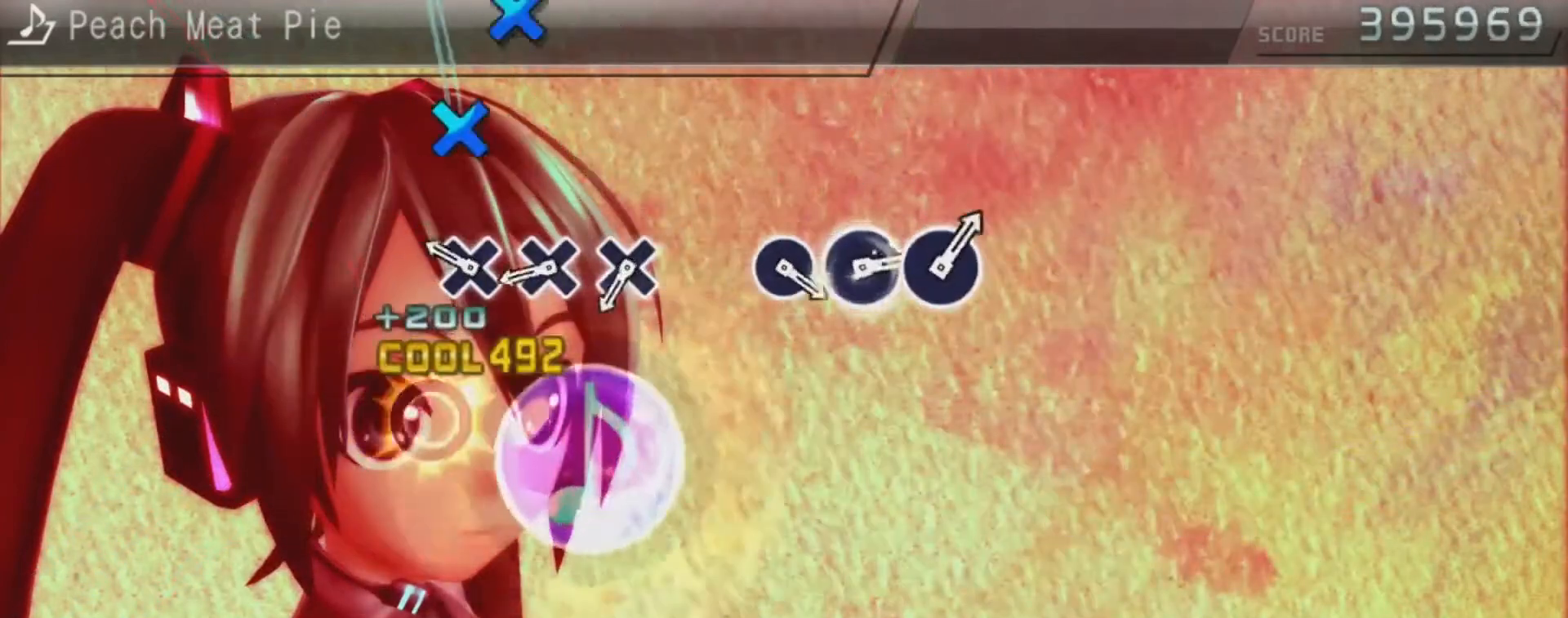
{"buttons": ["CROSS"], "left_stick": "center", "right_stick": "center", "events": [[133, "CIRCLE", "up"], [167, "DPAD_RIGHT", "up"], [267, "CROSS", "down"], [367, "CROSS", "up"], [367, "DPAD_DOWN", "down"], [467, "CROSS", "down"], [500, "DPAD_DOWN", "up"]]}
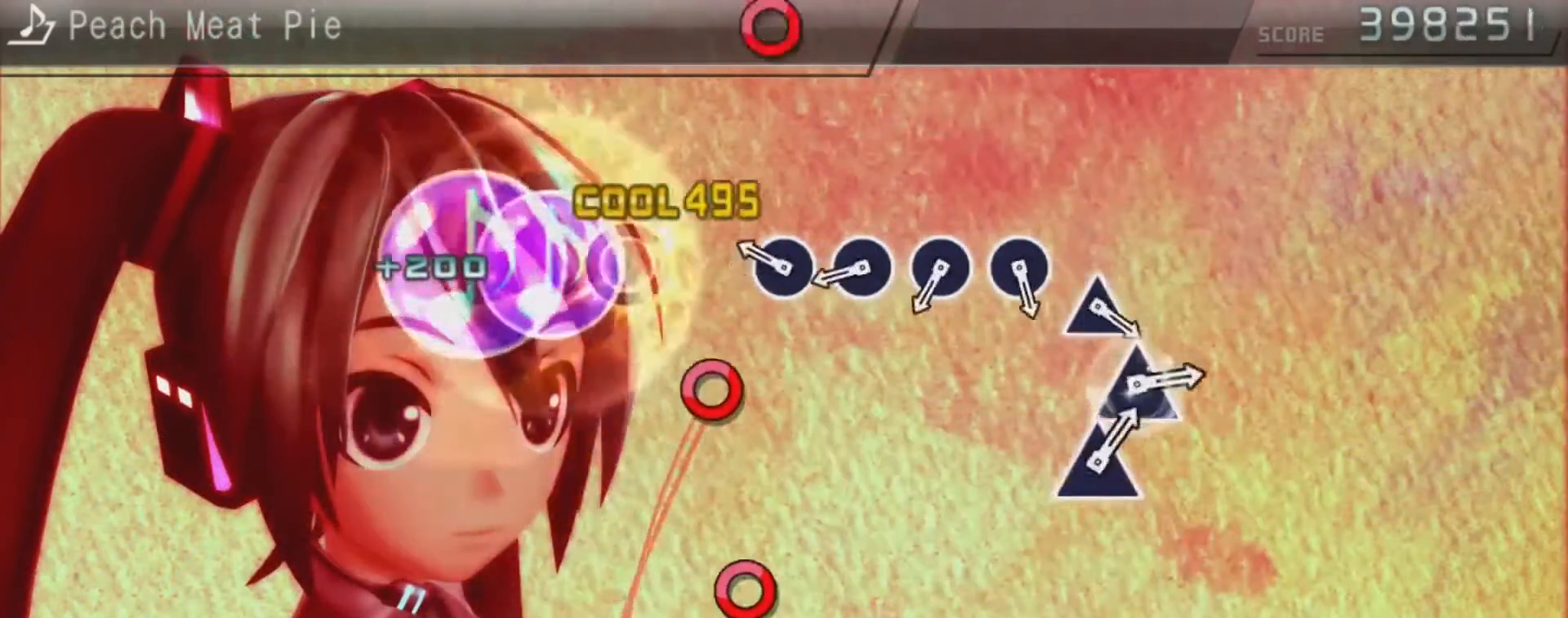
{"buttons": ["CIRCLE"], "left_stick": "center", "right_stick": "center", "events": [[133, "CROSS", "up"], [267, "CIRCLE", "down"], [367, "DPAD_RIGHT", "down"], [400, "CIRCLE", "up"], [500, "CIRCLE", "down"], [500, "DPAD_RIGHT", "up"]]}
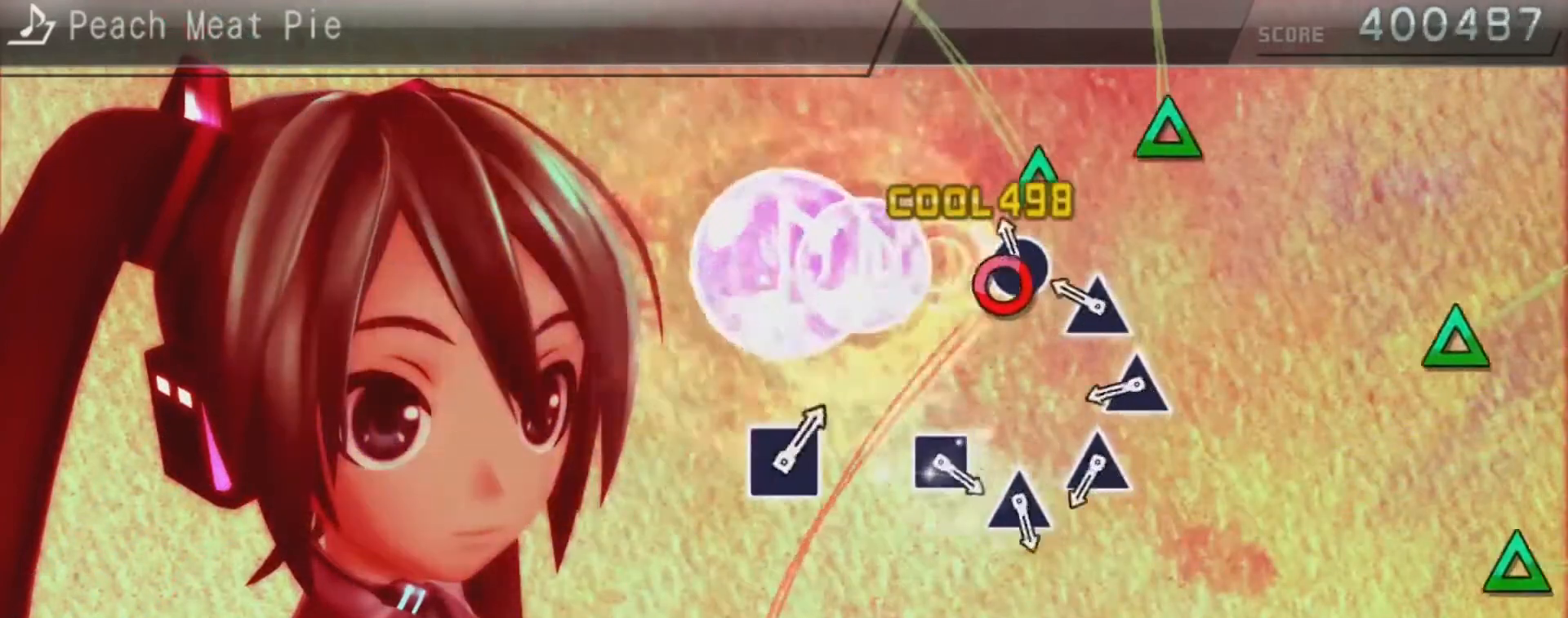
{"buttons": ["TRIANGLE"], "left_stick": "center", "right_stick": "center", "events": [[133, "DPAD_RIGHT", "down"], [167, "CIRCLE", "up"], [267, "DPAD_RIGHT", "up"], [267, "TRIANGLE", "down"], [367, "DPAD_UP", "down"], [400, "TRIANGLE", "up"], [500, "DPAD_UP", "up"], [500, "TRIANGLE", "down"]]}
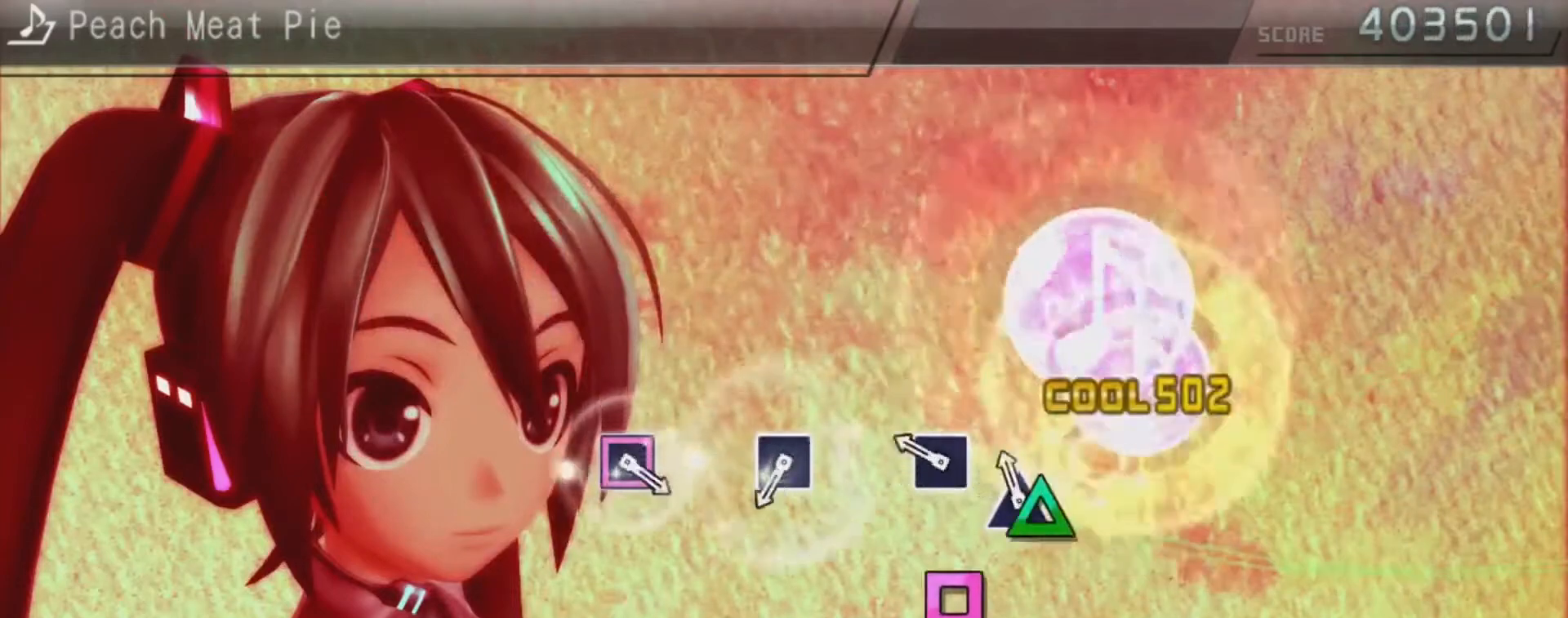
{"buttons": ["SQUARE"], "left_stick": "center", "right_stick": "center", "events": [[133, "DPAD_UP", "down"], [133, "TRIANGLE", "up"], [267, "DPAD_UP", "up"], [267, "SQUARE", "down"], [367, "SQUARE", "up"], [500, "SQUARE", "down"]]}
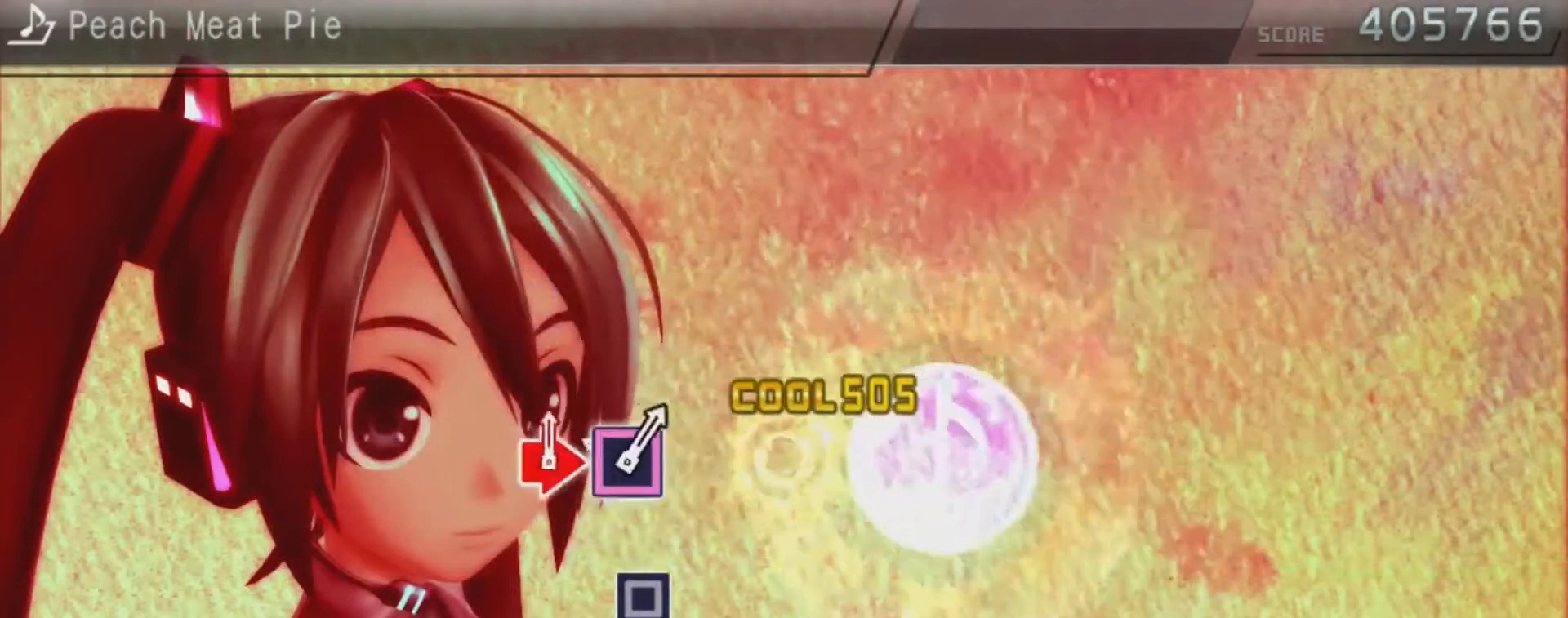
{"buttons": ["SQUARE"], "left_stick": "center", "right_stick": "center", "events": [[133, "SQUARE", "up"], [267, "SQUARE", "down"]]}
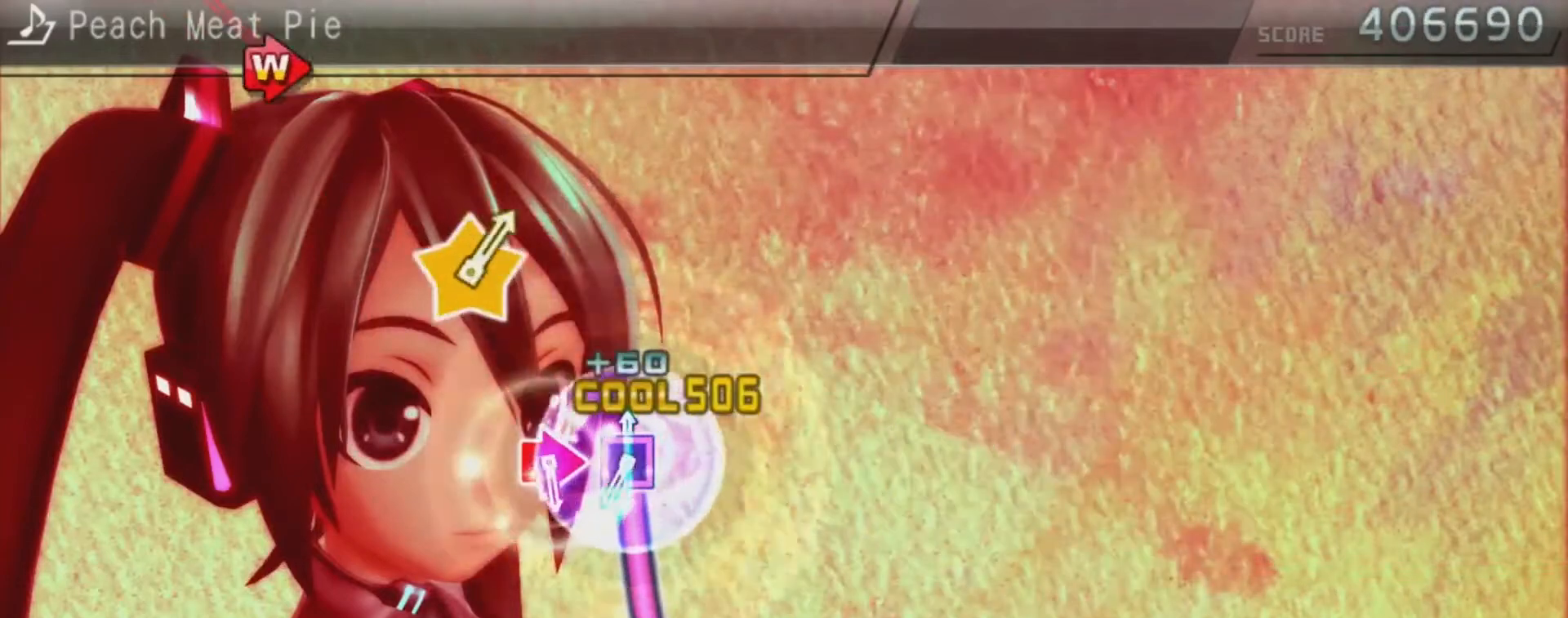
{"buttons": [], "left_stick": "center", "right_stick": "center", "events": [[500, "SQUARE", "up"]]}
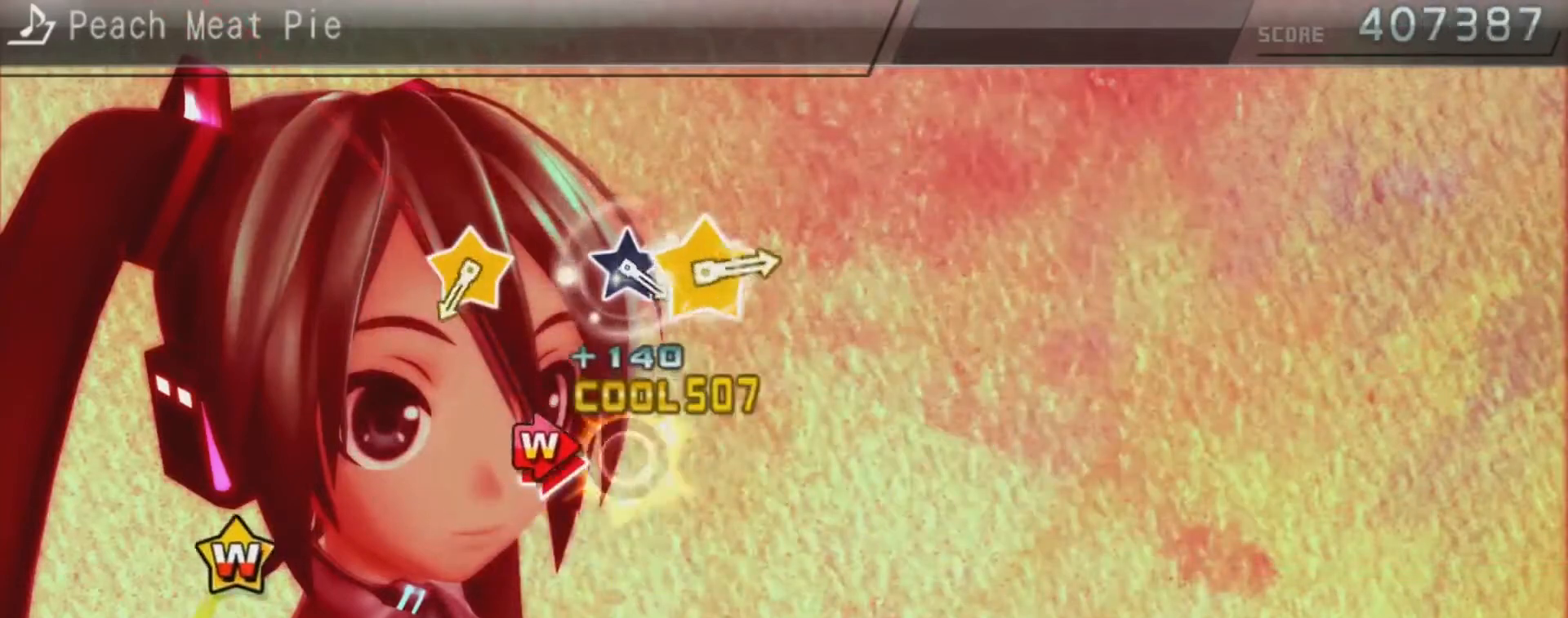
{"buttons": [], "left_stick": "right", "right_stick": "left", "events": [[100, "CIRCLE", "down"], [100, "DPAD_RIGHT", "down"], [300, "CIRCLE", "up"], [300, "DPAD_RIGHT", "up"], [467, "left_stick", "right"], [467, "right_stick", "left"]]}
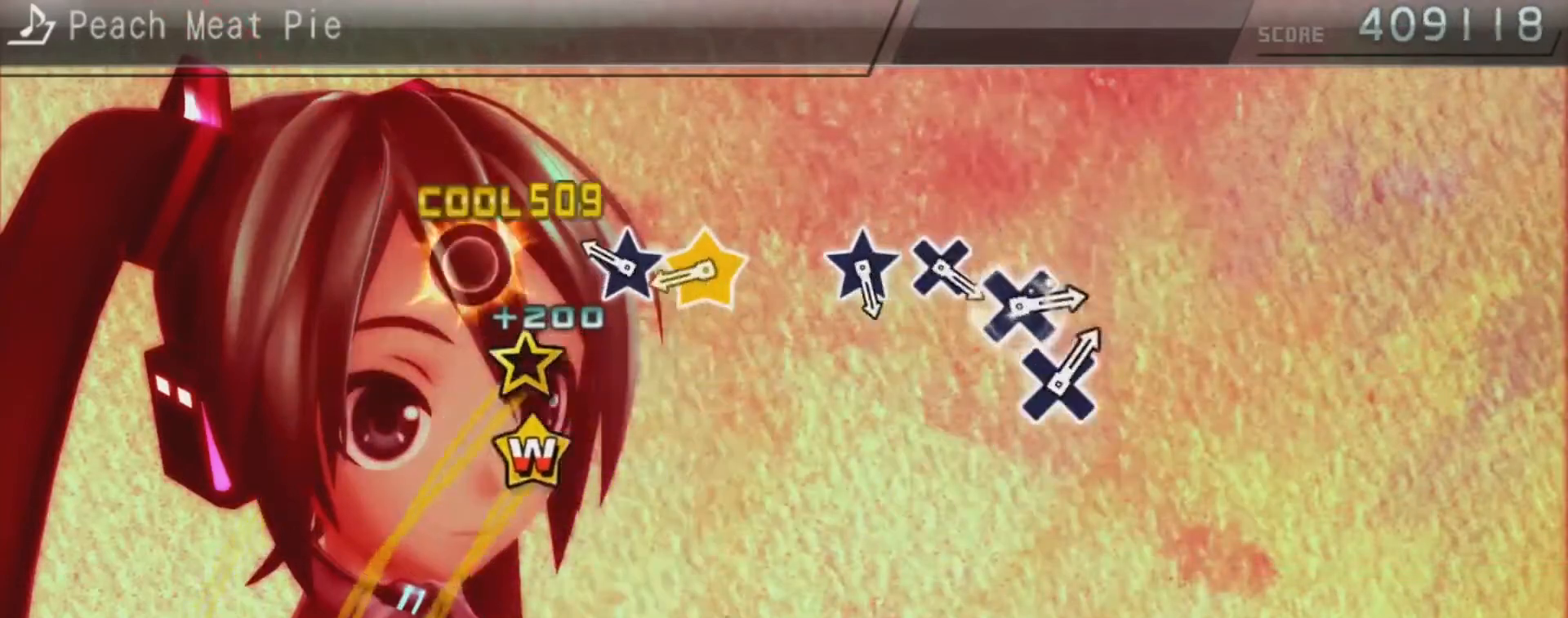
{"buttons": [], "left_stick": "center", "right_stick": "center", "events": [[100, "right_stick", "center"], [133, "left_stick", "center"], [267, "right_stick", "up-left"], [367, "left_stick", "right"], [467, "right_stick", "center"], [500, "left_stick", "center"]]}
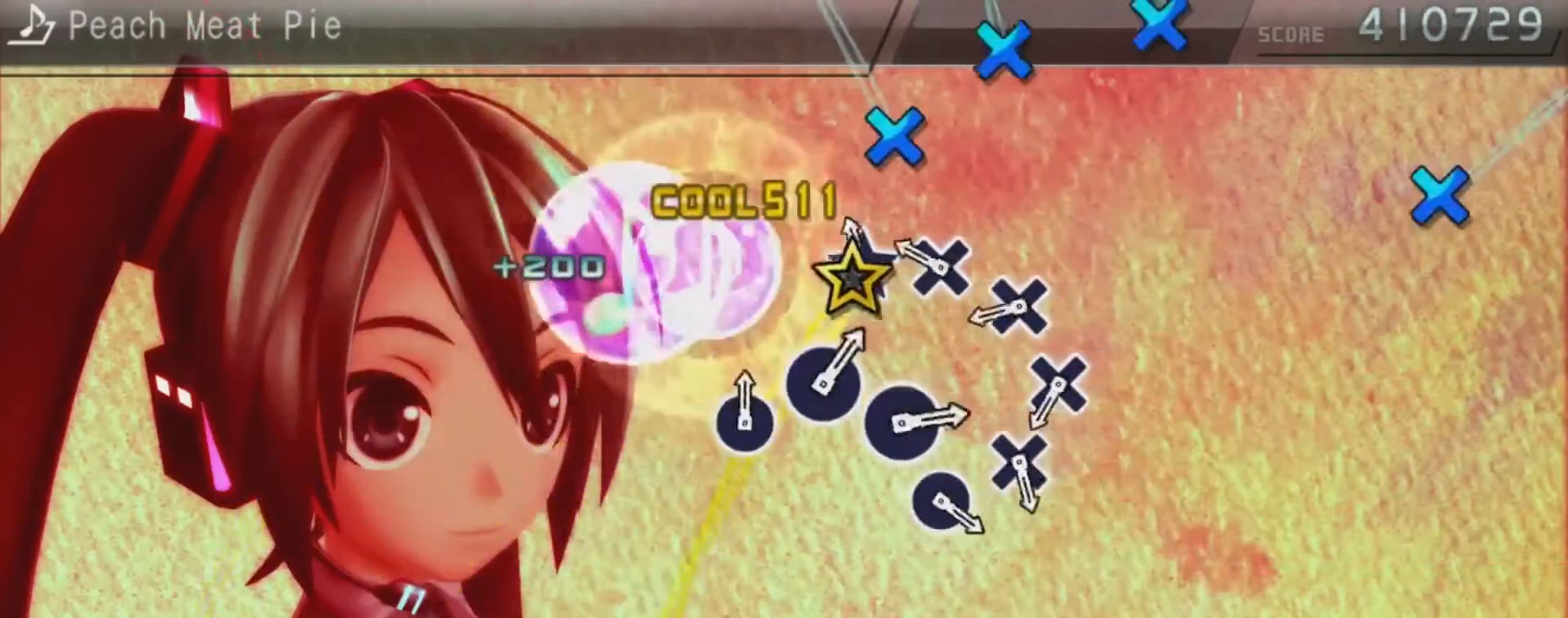
{"buttons": ["CROSS"], "left_stick": "center", "right_stick": "center", "events": [[133, "right_stick", "up-left"], [200, "right_stick", "center"], [267, "CROSS", "down"], [367, "DPAD_DOWN", "down"], [400, "CROSS", "up"], [500, "CROSS", "down"], [500, "DPAD_DOWN", "up"]]}
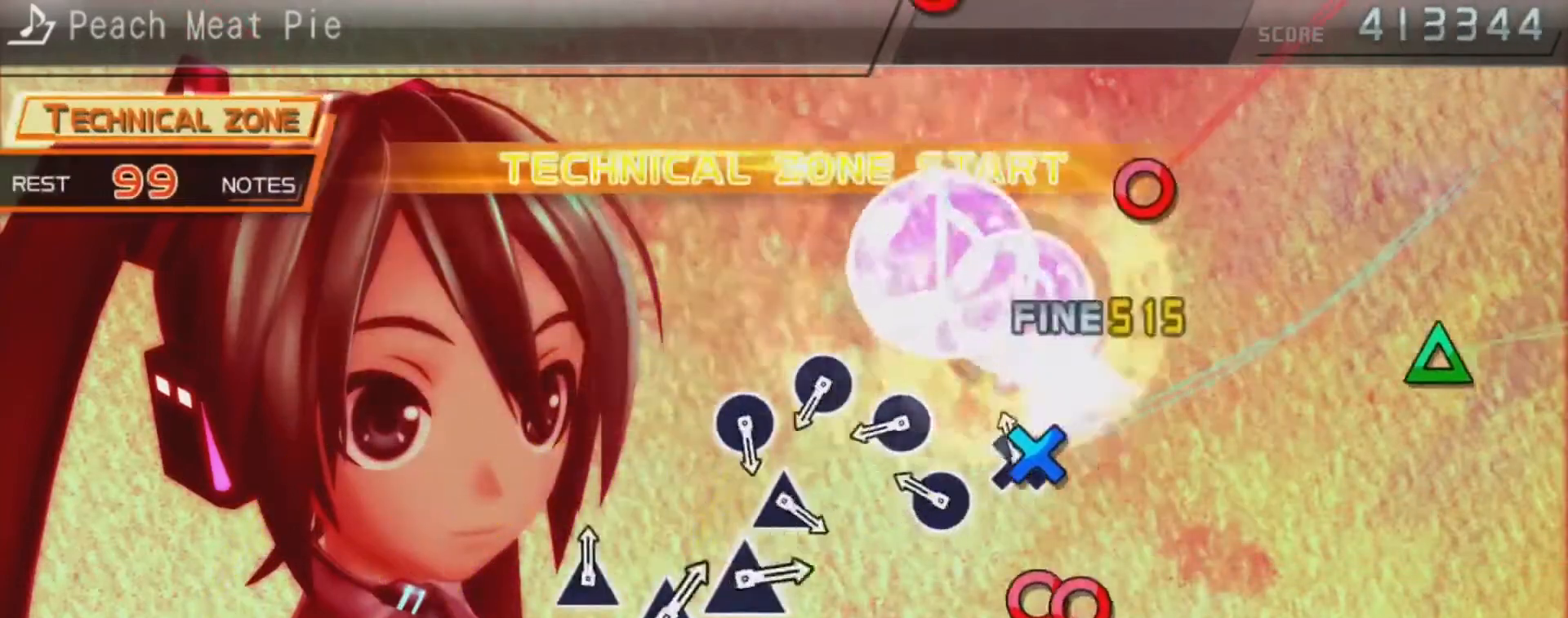
{"buttons": ["CIRCLE"], "left_stick": "center", "right_stick": "center", "events": [[133, "CROSS", "up"], [133, "DPAD_DOWN", "down"], [267, "CIRCLE", "down"], [267, "DPAD_DOWN", "up"], [367, "CIRCLE", "up"], [367, "DPAD_RIGHT", "down"], [500, "CIRCLE", "down"], [500, "DPAD_RIGHT", "up"]]}
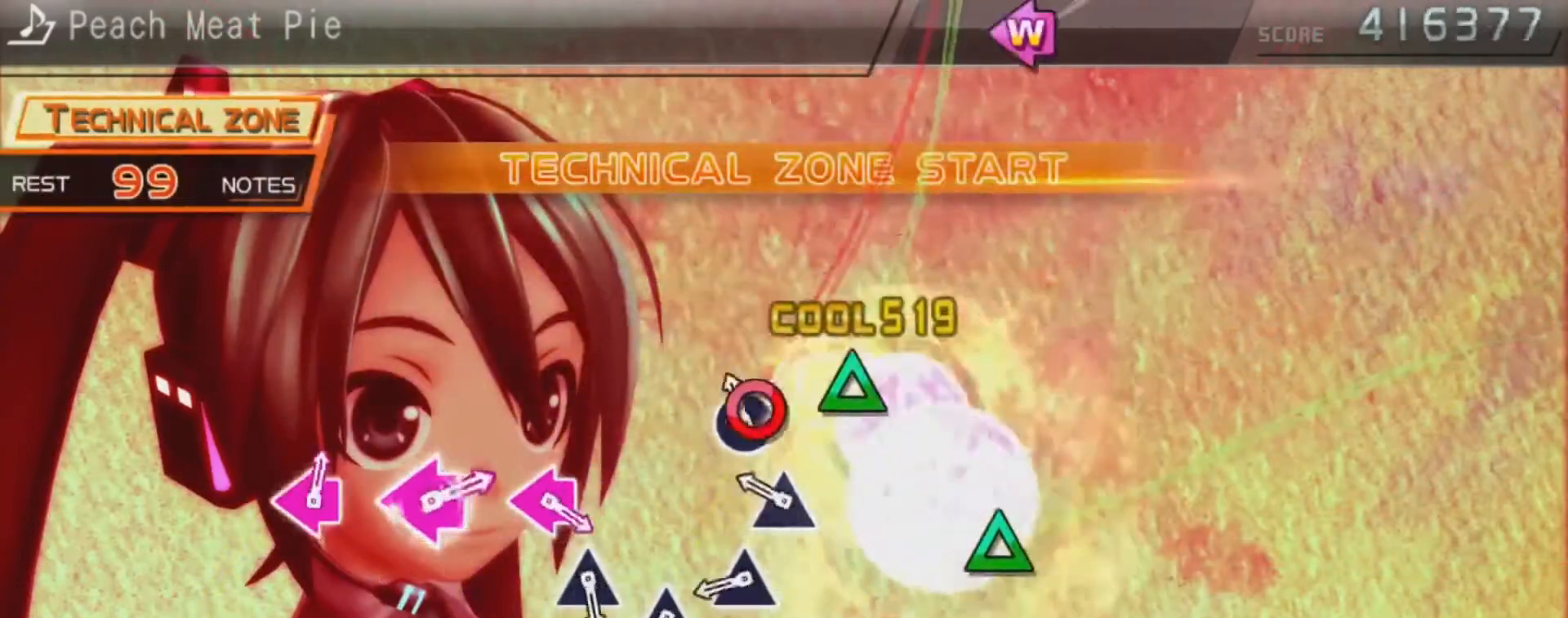
{"buttons": ["TRIANGLE"], "left_stick": "center", "right_stick": "center", "events": [[133, "CIRCLE", "up"], [133, "DPAD_RIGHT", "down"], [267, "DPAD_RIGHT", "up"], [267, "TRIANGLE", "down"], [367, "DPAD_UP", "down"], [367, "TRIANGLE", "up"], [500, "DPAD_UP", "up"], [500, "TRIANGLE", "down"]]}
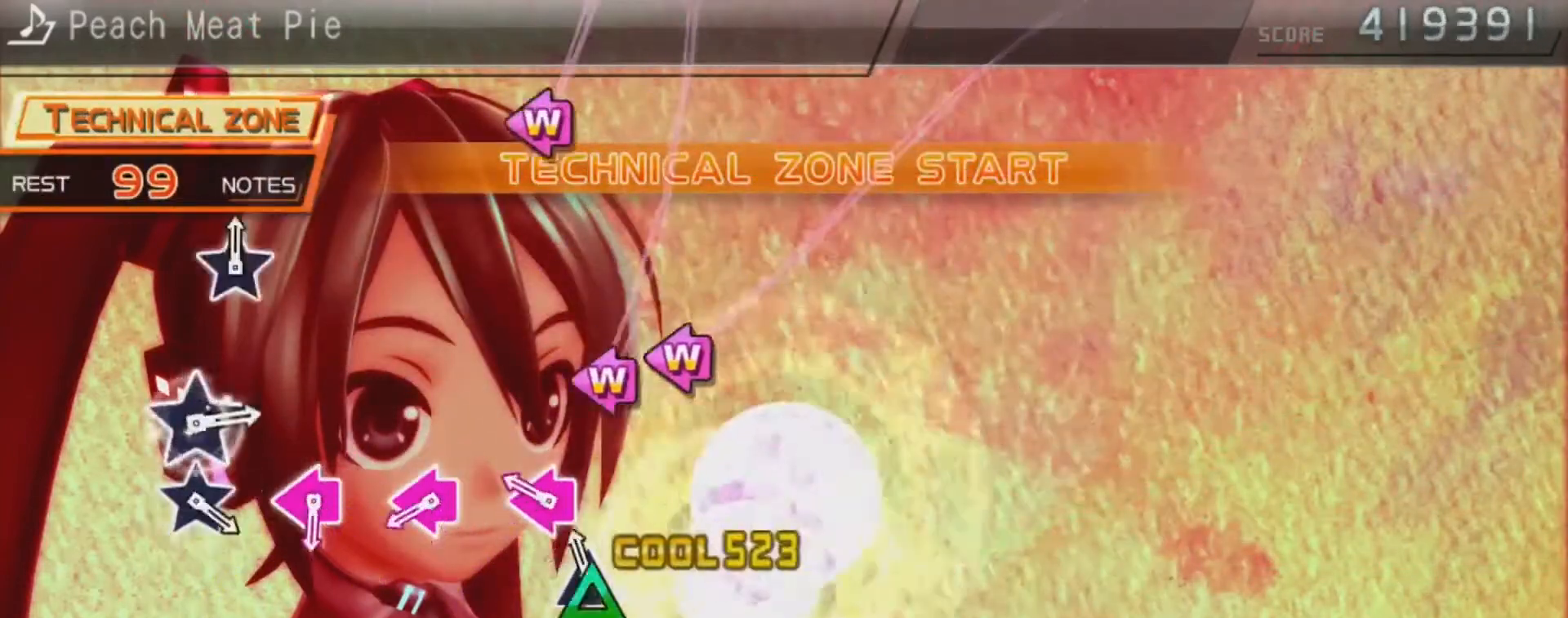
{"buttons": ["SQUARE", "DPAD_LEFT"], "left_stick": "center", "right_stick": "center", "events": [[100, "DPAD_UP", "down"], [133, "TRIANGLE", "up"], [167, "DPAD_UP", "up"], [267, "DPAD_LEFT", "down"], [267, "SQUARE", "down"], [367, "SQUARE", "up"], [400, "SQUARE", "down"]]}
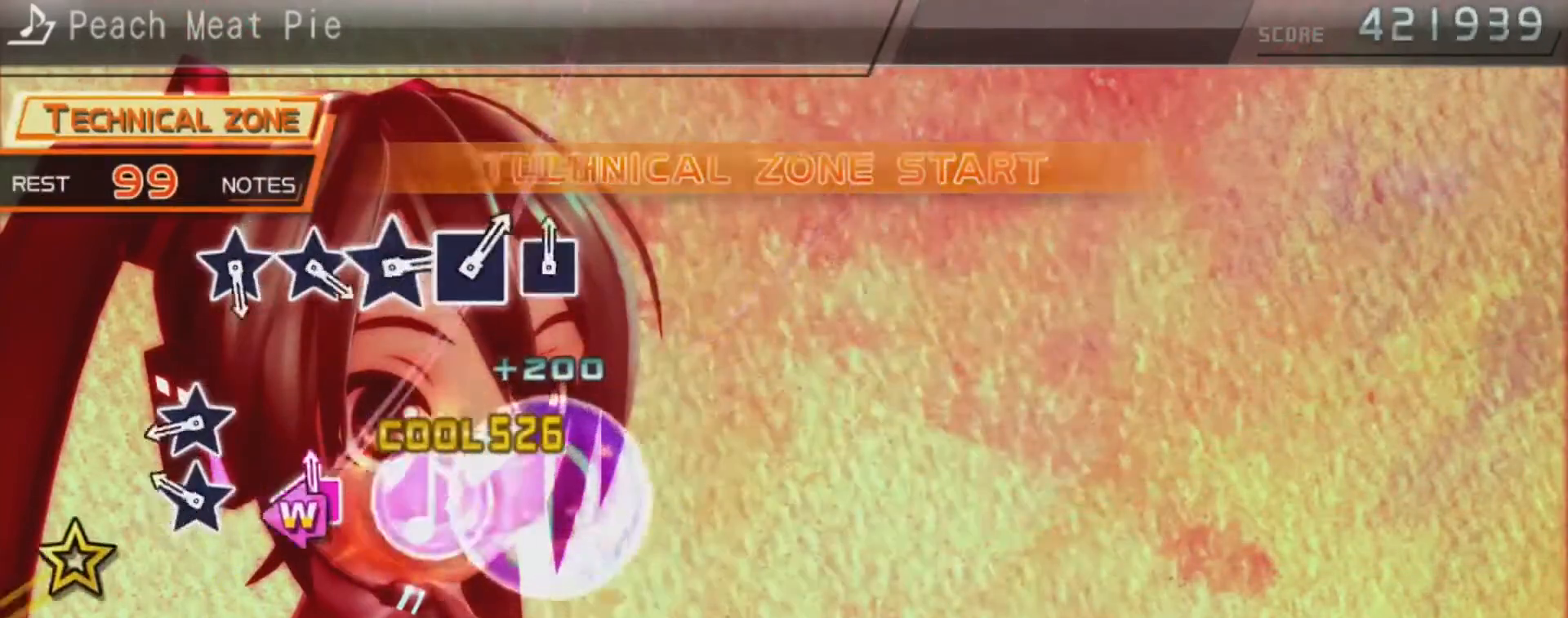
{"buttons": [], "left_stick": "up", "right_stick": "center", "events": [[33, "SQUARE", "up"], [100, "SQUARE", "down"], [200, "DPAD_LEFT", "up"], [200, "SQUARE", "up"], [300, "right_stick", "up"], [367, "left_stick", "up"], [400, "right_stick", "center"]]}
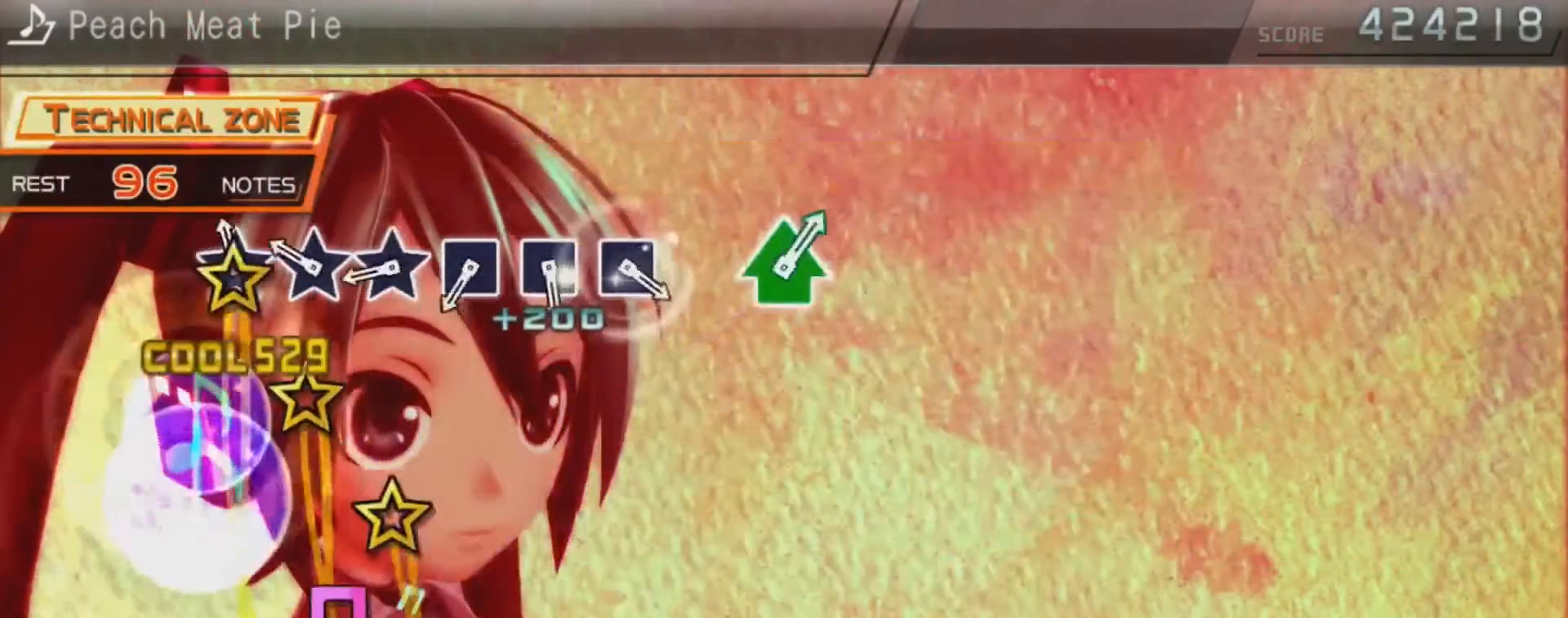
{"buttons": ["DPAD_LEFT"], "left_stick": "center", "right_stick": "center", "events": [[33, "left_stick", "center"], [100, "right_stick", "up"], [233, "right_stick", "center"], [267, "left_stick", "up-left"], [367, "left_stick", "center"], [367, "right_stick", "up"], [467, "DPAD_LEFT", "down"], [467, "right_stick", "center"]]}
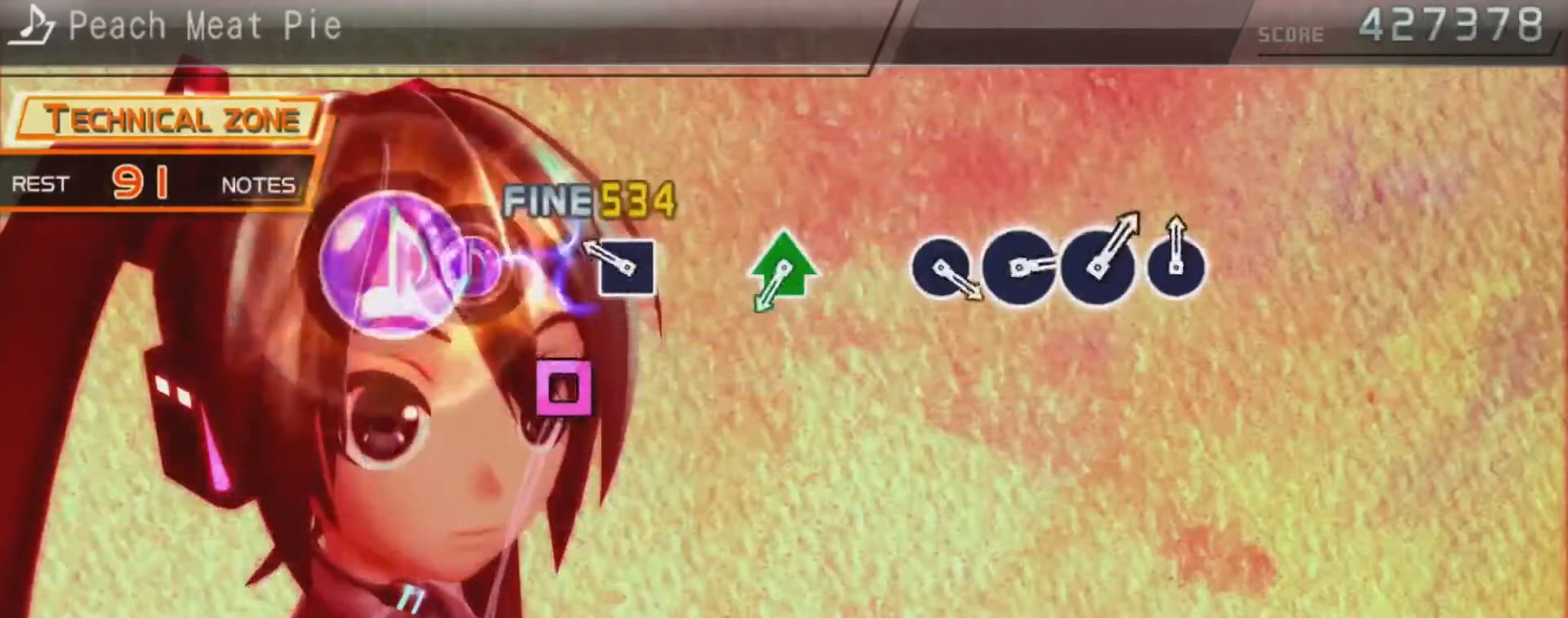
{"buttons": ["TRIANGLE", "DPAD_UP"], "left_stick": "center", "right_stick": "center", "events": [[100, "DPAD_LEFT", "up"], [100, "SQUARE", "down"], [233, "DPAD_LEFT", "down"], [267, "SQUARE", "up"], [367, "DPAD_LEFT", "up"], [467, "DPAD_UP", "down"], [467, "TRIANGLE", "down"]]}
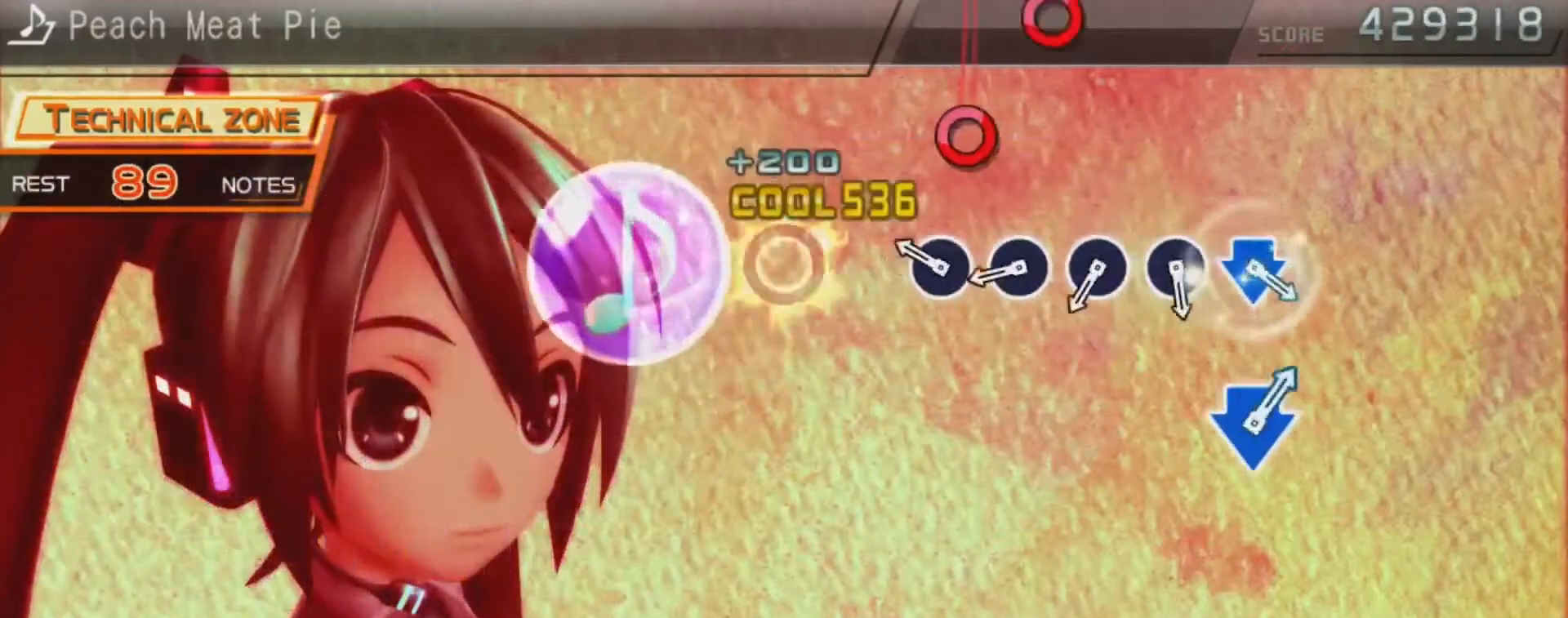
{"buttons": ["CIRCLE"], "left_stick": "center", "right_stick": "center", "events": [[133, "TRIANGLE", "up"], [167, "DPAD_UP", "up"], [267, "CIRCLE", "down"], [367, "CIRCLE", "up"], [367, "DPAD_RIGHT", "down"], [467, "DPAD_RIGHT", "up"], [500, "CIRCLE", "down"]]}
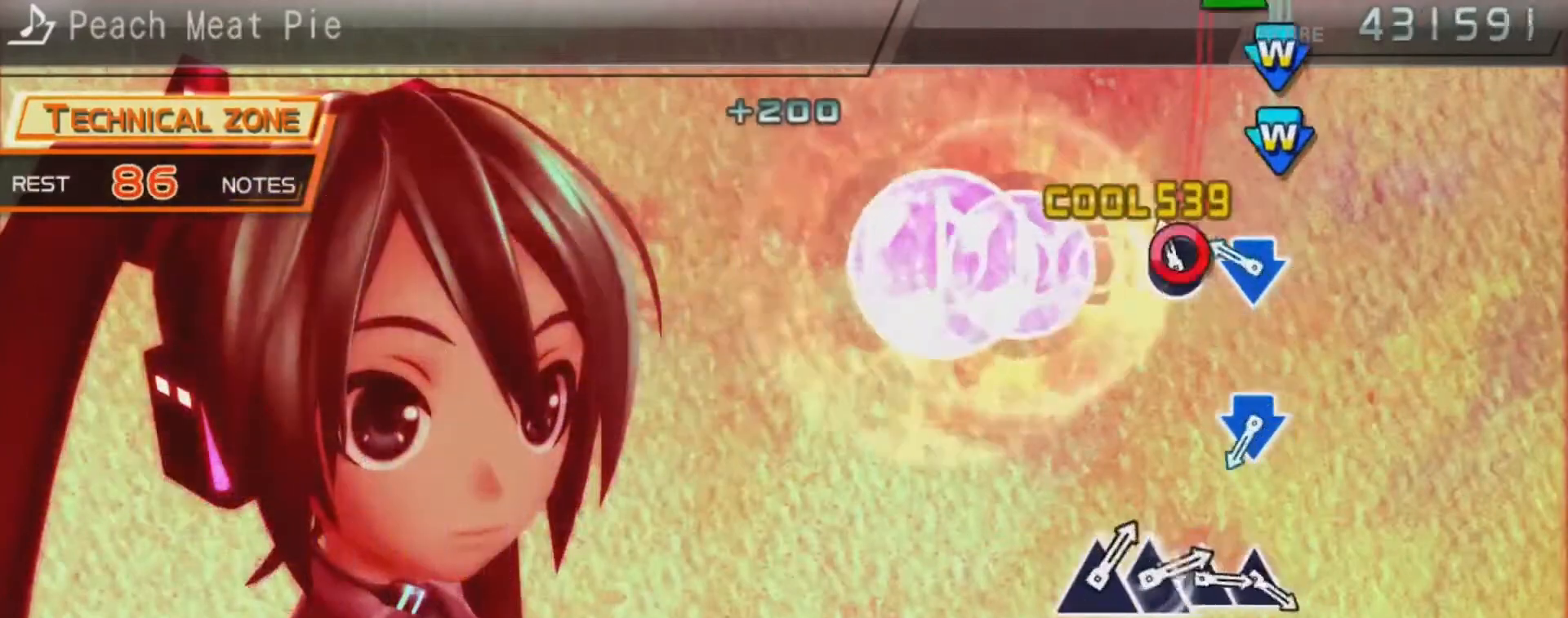
{"buttons": ["CROSS", "DPAD_DOWN"], "left_stick": "center", "right_stick": "center", "events": [[100, "DPAD_RIGHT", "down"], [133, "CIRCLE", "up"], [200, "DPAD_RIGHT", "up"], [267, "CROSS", "down"], [267, "DPAD_DOWN", "down"], [367, "CROSS", "up"], [500, "CROSS", "down"]]}
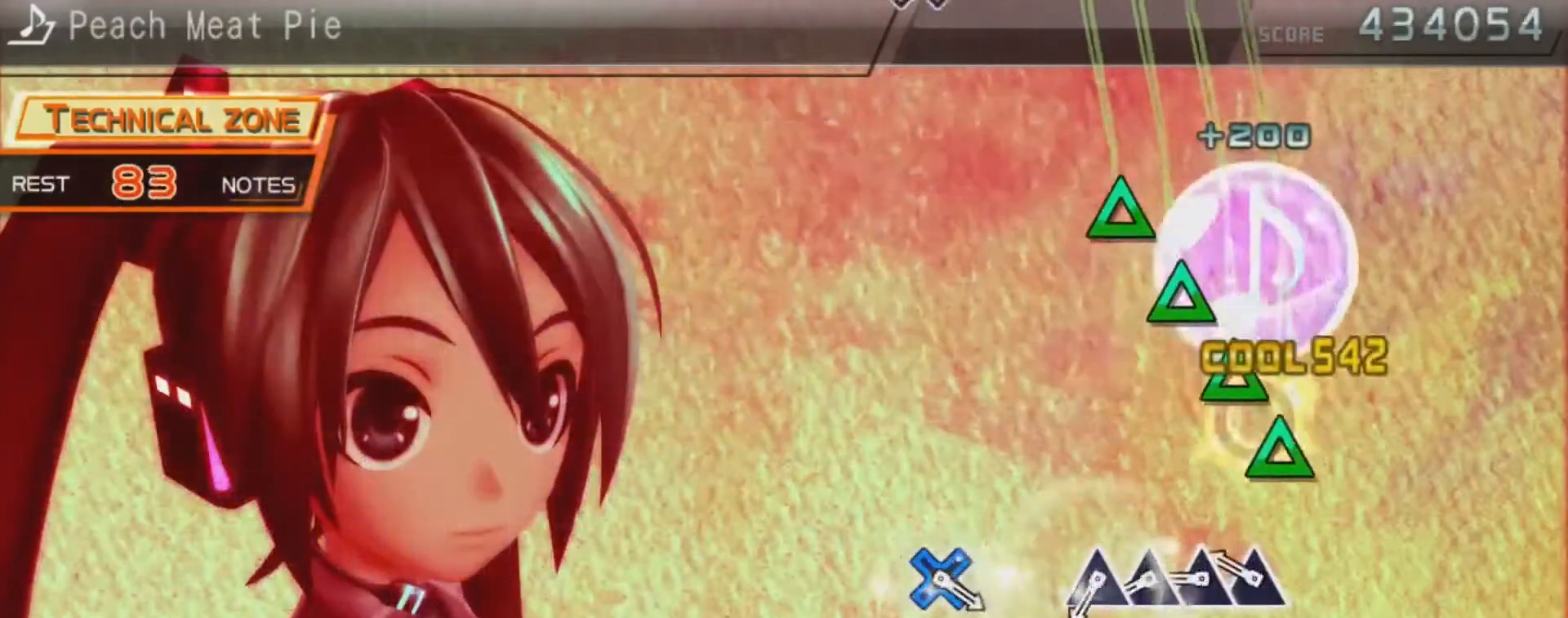
{"buttons": ["TRIANGLE", "DPAD_UP"], "left_stick": "center", "right_stick": "center", "events": [[67, "DPAD_DOWN", "up"], [100, "CROSS", "up"], [267, "TRIANGLE", "down"], [333, "DPAD_UP", "down"], [333, "TRIANGLE", "up"], [367, "DPAD_UP", "up"], [367, "TRIANGLE", "down"], [467, "DPAD_UP", "down"]]}
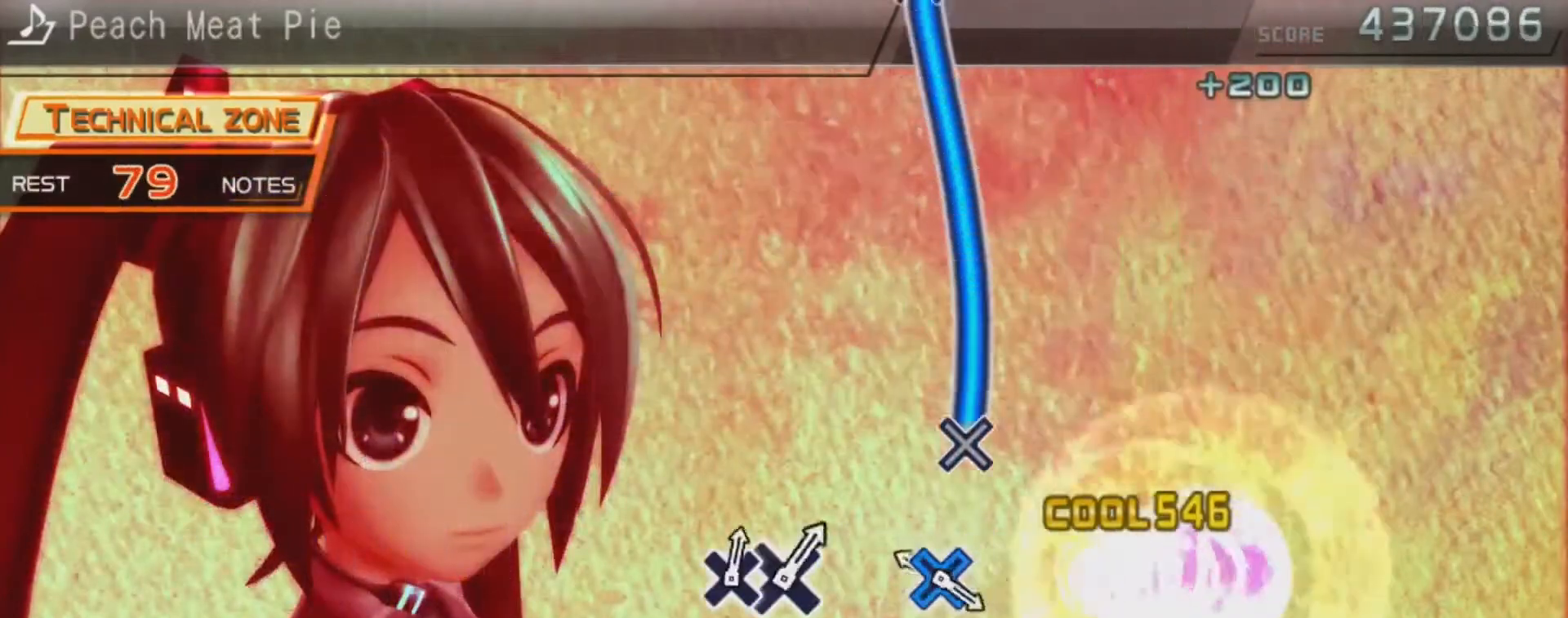
{"buttons": ["CROSS"], "left_stick": "center", "right_stick": "center", "events": [[33, "TRIANGLE", "up"], [67, "DPAD_UP", "up"], [267, "CROSS", "down"]]}
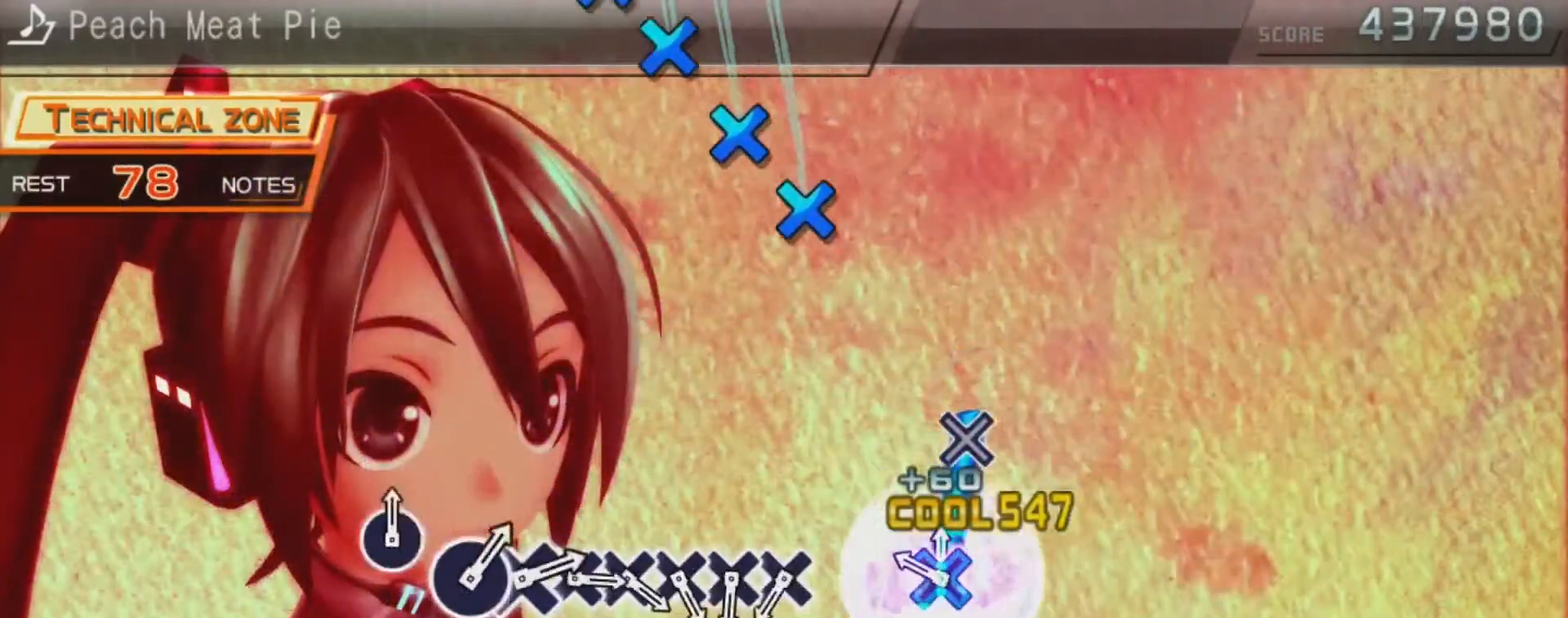
{"buttons": ["CROSS"], "left_stick": "center", "right_stick": "center", "events": [[233, "CROSS", "up"], [467, "CROSS", "down"]]}
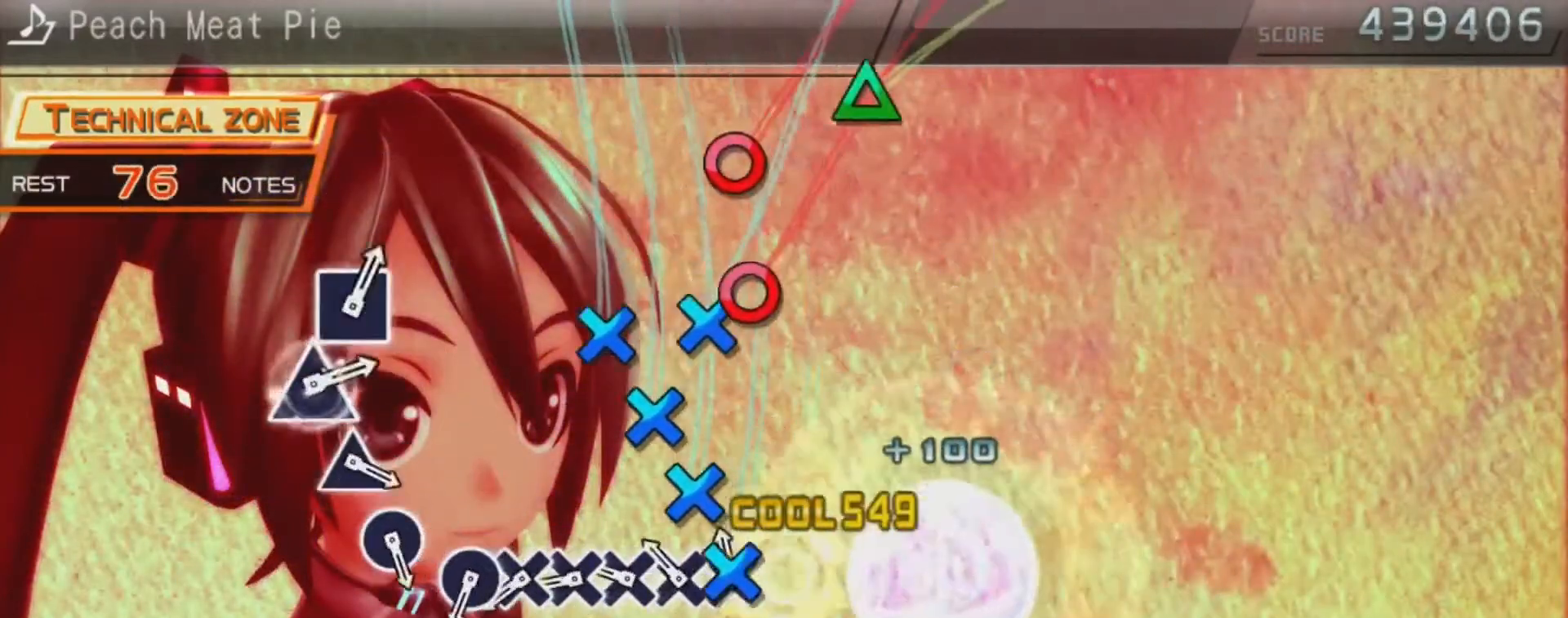
{"buttons": ["CIRCLE"], "left_stick": "center", "right_stick": "center", "events": [[67, "CROSS", "up"], [67, "DPAD_DOWN", "down"], [167, "CROSS", "down"], [167, "DPAD_DOWN", "up"], [233, "CROSS", "up"], [233, "DPAD_DOWN", "down"], [333, "CROSS", "down"], [333, "DPAD_DOWN", "up"], [367, "DPAD_DOWN", "down"], [400, "CROSS", "up"], [500, "CIRCLE", "down"], [500, "DPAD_DOWN", "up"]]}
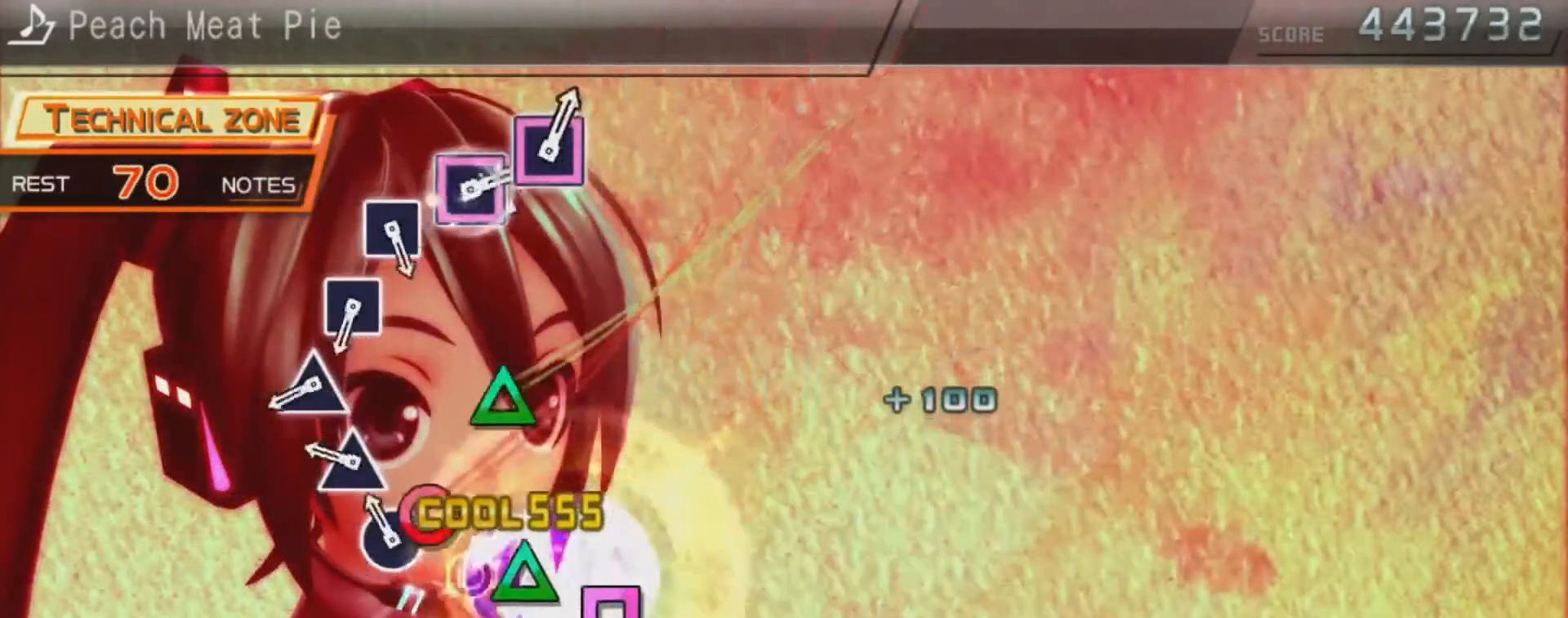
{"buttons": ["SQUARE"], "left_stick": "center", "right_stick": "center", "events": [[133, "CIRCLE", "up"], [133, "DPAD_RIGHT", "down"], [267, "DPAD_RIGHT", "up"], [267, "TRIANGLE", "down"], [367, "DPAD_UP", "down"], [367, "TRIANGLE", "up"], [467, "DPAD_UP", "up"], [500, "SQUARE", "down"]]}
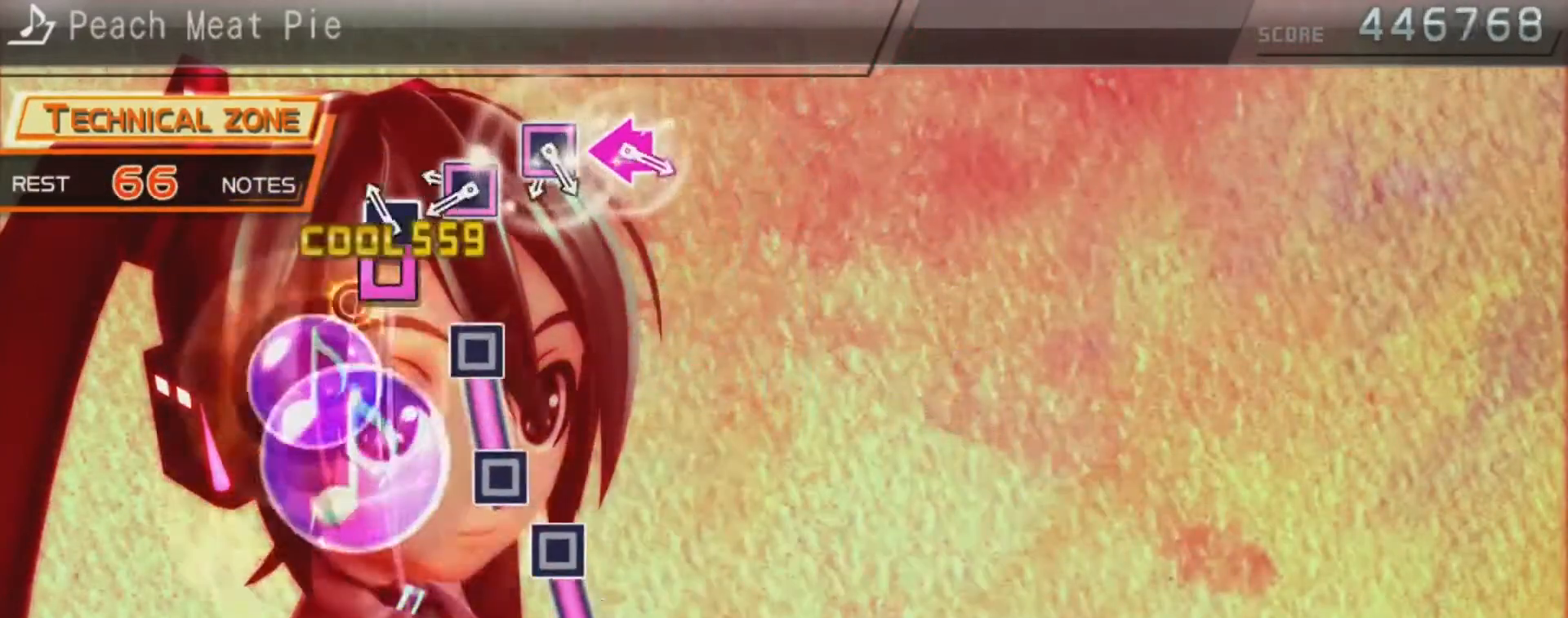
{"buttons": ["SQUARE"], "left_stick": "center", "right_stick": "center", "events": [[167, "DPAD_LEFT", "down"], [167, "SQUARE", "up"], [267, "SQUARE", "down"], [300, "DPAD_LEFT", "up"], [367, "SQUARE", "up"], [500, "SQUARE", "down"]]}
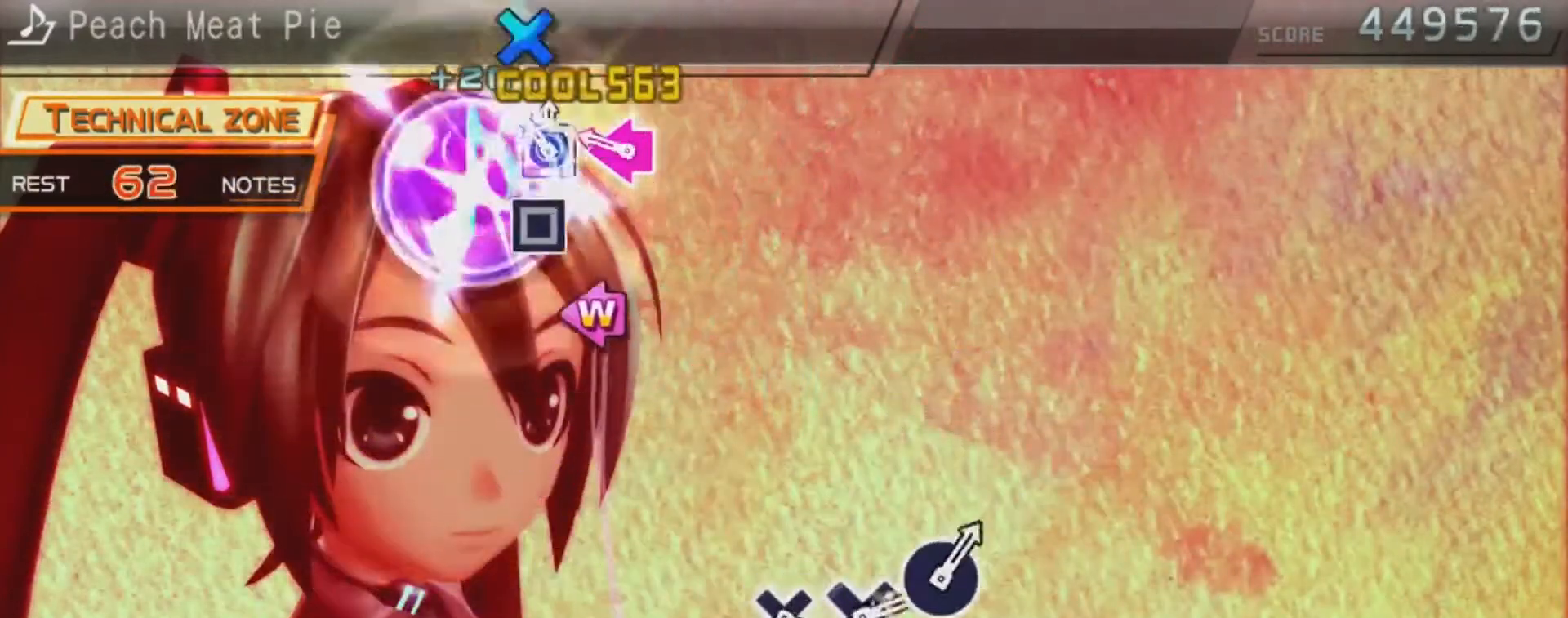
{"buttons": [], "left_stick": "center", "right_stick": "center", "events": [[100, "SQUARE", "up"], [233, "DPAD_LEFT", "down"], [233, "SQUARE", "down"], [367, "DPAD_LEFT", "up"], [367, "SQUARE", "up"]]}
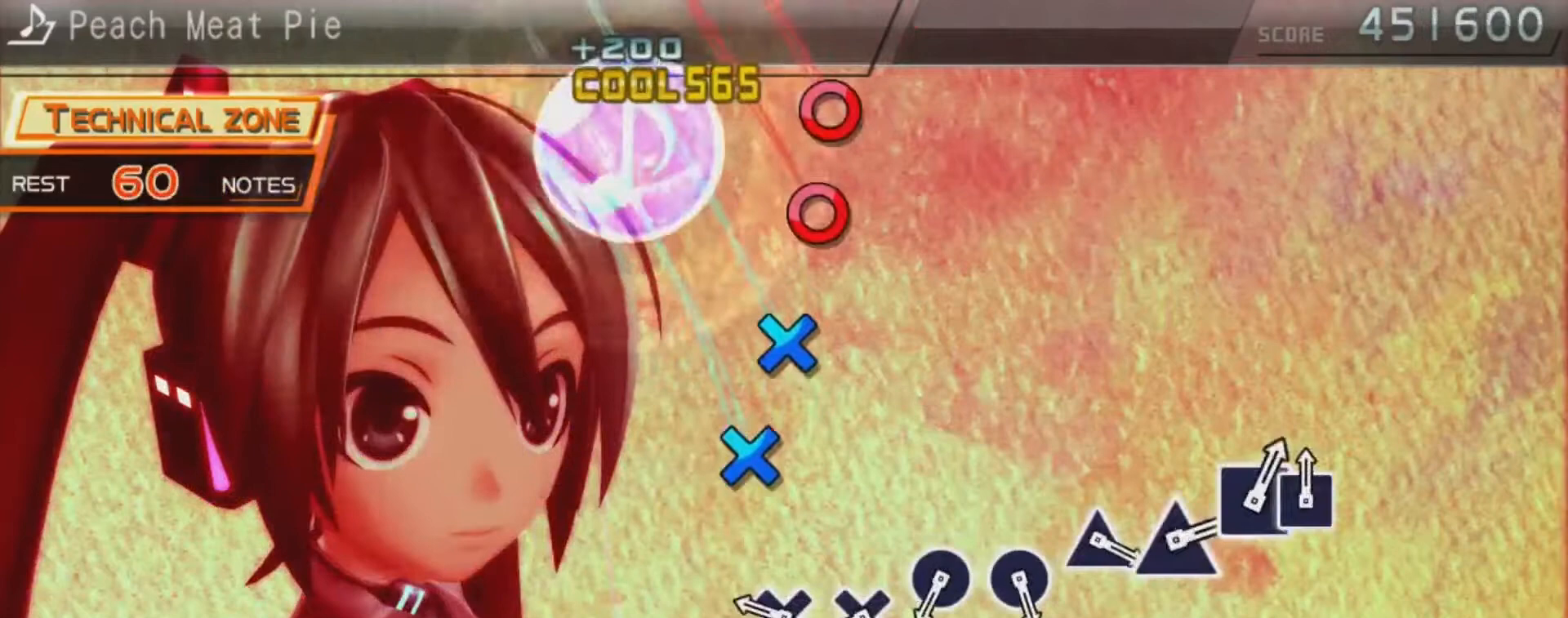
{"buttons": ["CIRCLE"], "left_stick": "center", "right_stick": "center", "events": [[233, "CROSS", "down"], [367, "CROSS", "up"], [367, "DPAD_DOWN", "down"], [467, "CIRCLE", "down"], [467, "DPAD_DOWN", "up"]]}